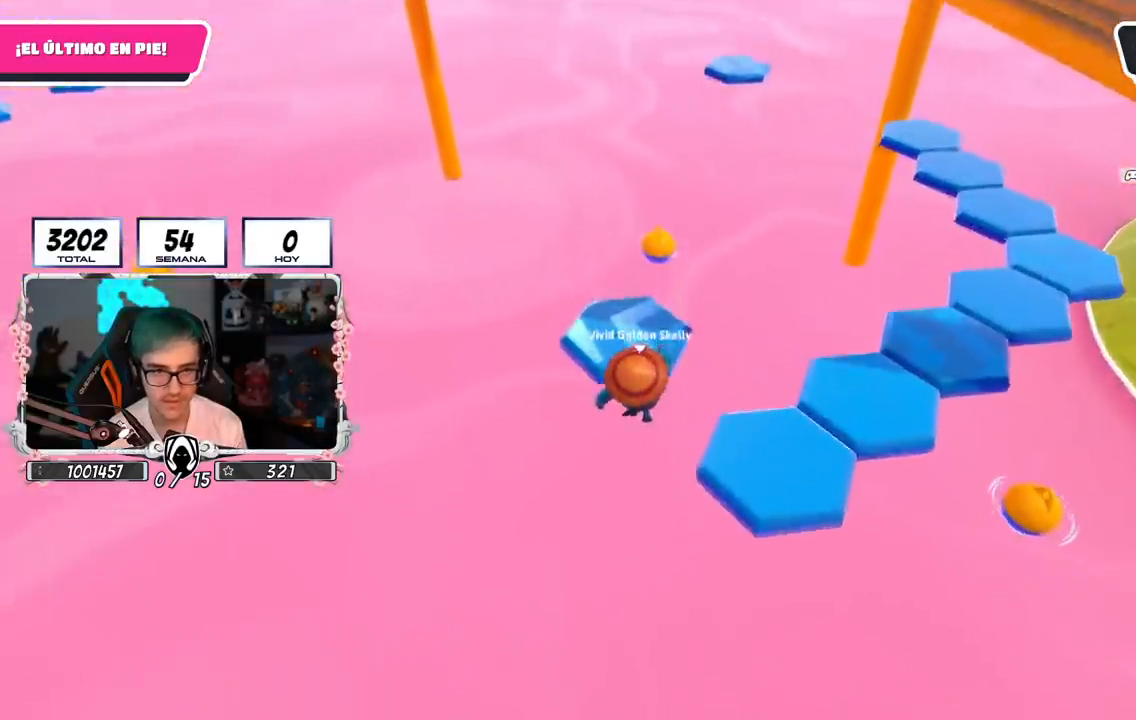
Gameplay with a controller (PlayStation layout); each line is a JSON object with the inputs held at the frame after it. "events" lists button and stick changes between this image and that frame as [ms after this image, input, new state], when the widget could be followed in between.
{"buttons": [], "left_stick": "center", "right_stick": "down-right", "events": [[84, "SQUARE", "up"], [250, "right_stick", "down-right"], [267, "left_stick", "center"]]}
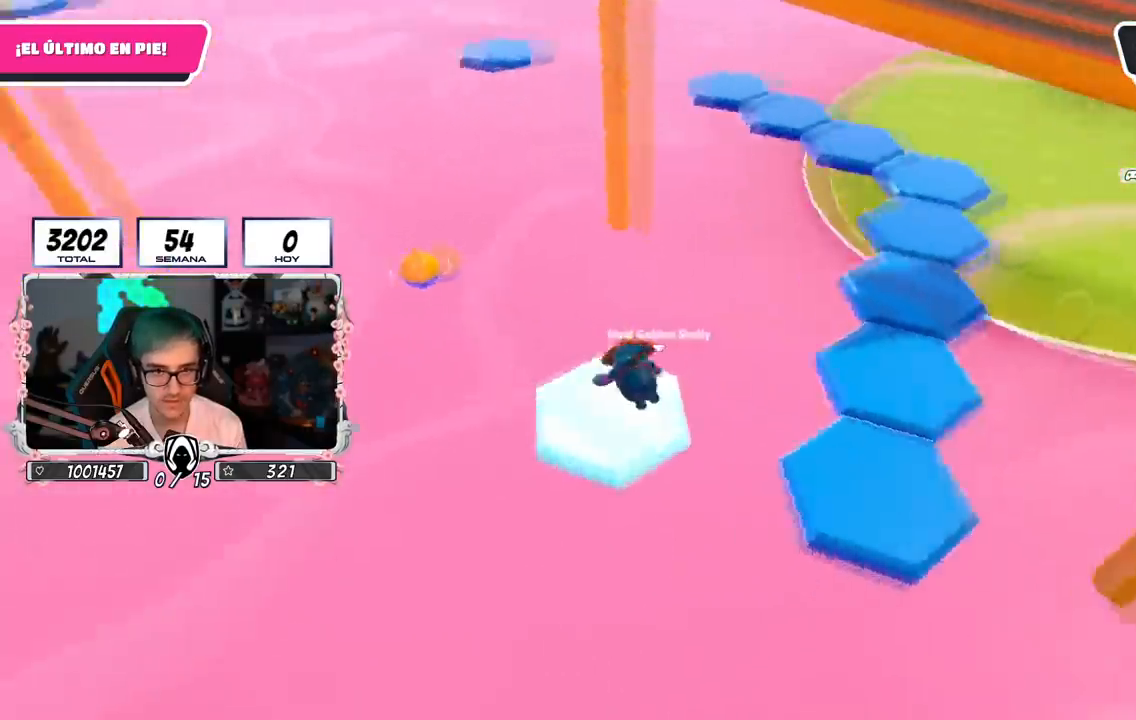
{"buttons": ["CROSS"], "left_stick": "right", "right_stick": "center", "events": [[83, "right_stick", "center"], [383, "left_stick", "right"], [417, "CROSS", "down"]]}
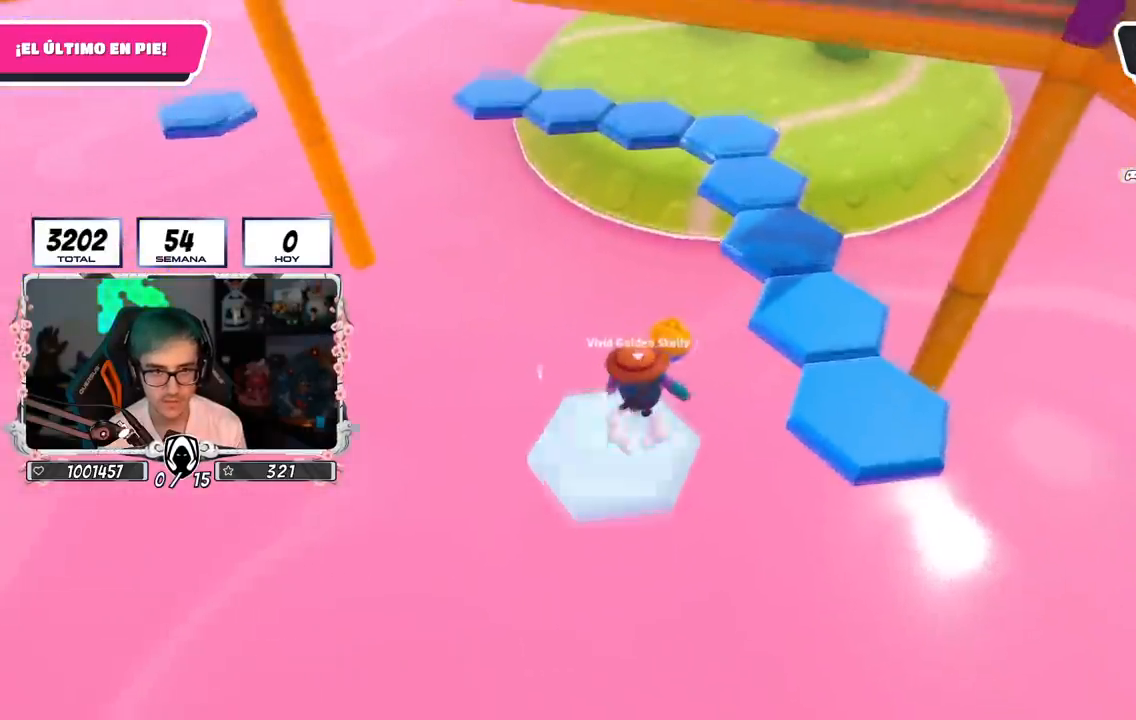
{"buttons": [], "left_stick": "up-right", "right_stick": "center", "events": [[134, "CROSS", "up"], [317, "SQUARE", "down"], [367, "left_stick", "up-right"], [451, "SQUARE", "up"]]}
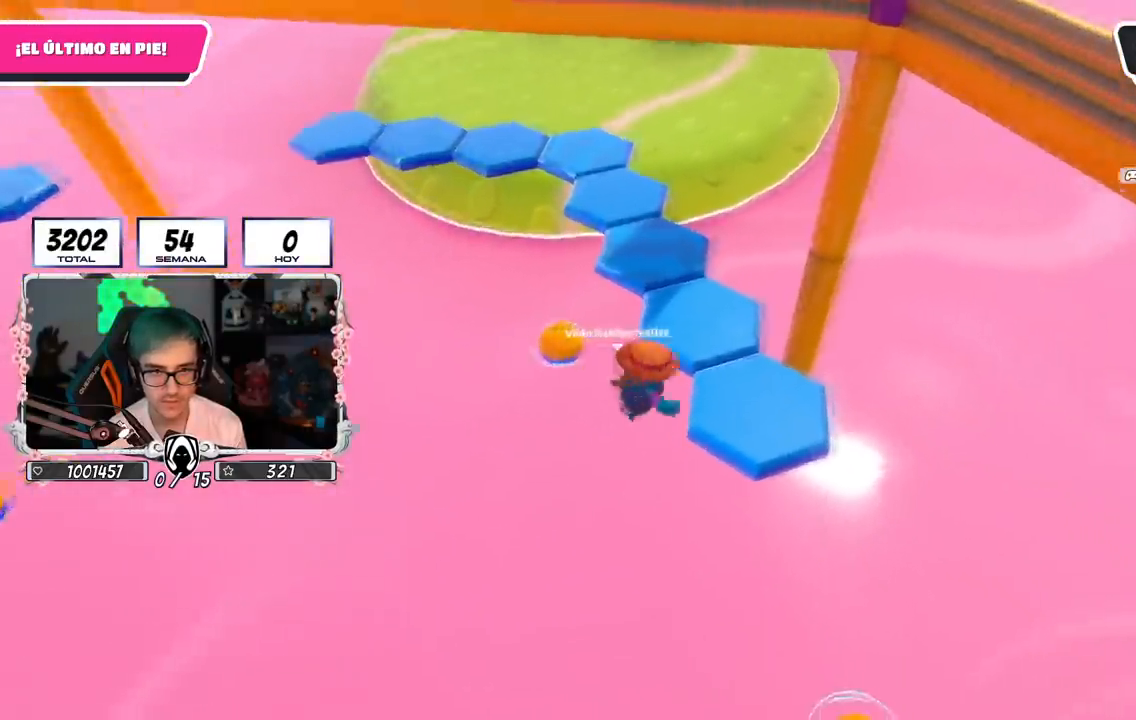
{"buttons": [], "left_stick": "center", "right_stick": "up-left", "events": [[116, "right_stick", "left"], [467, "right_stick", "up-left"], [483, "left_stick", "center"]]}
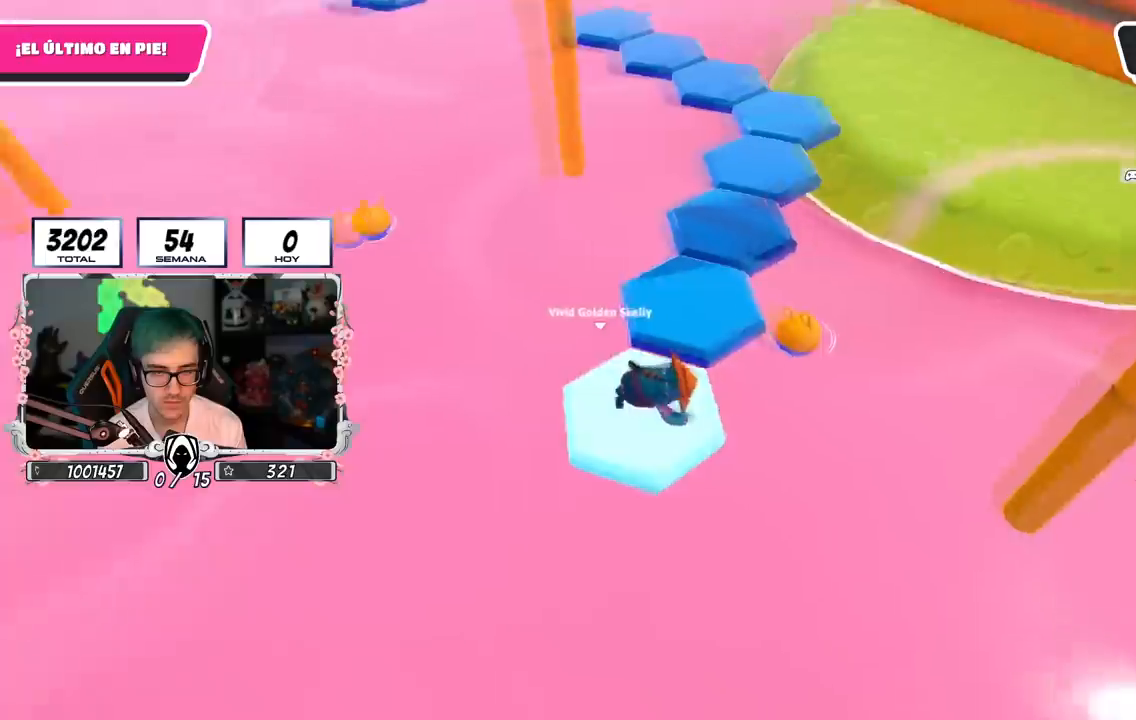
{"buttons": [], "left_stick": "up-right", "right_stick": "center", "events": [[267, "right_stick", "center"], [300, "CROSS", "down"], [384, "left_stick", "up-right"], [484, "CROSS", "up"]]}
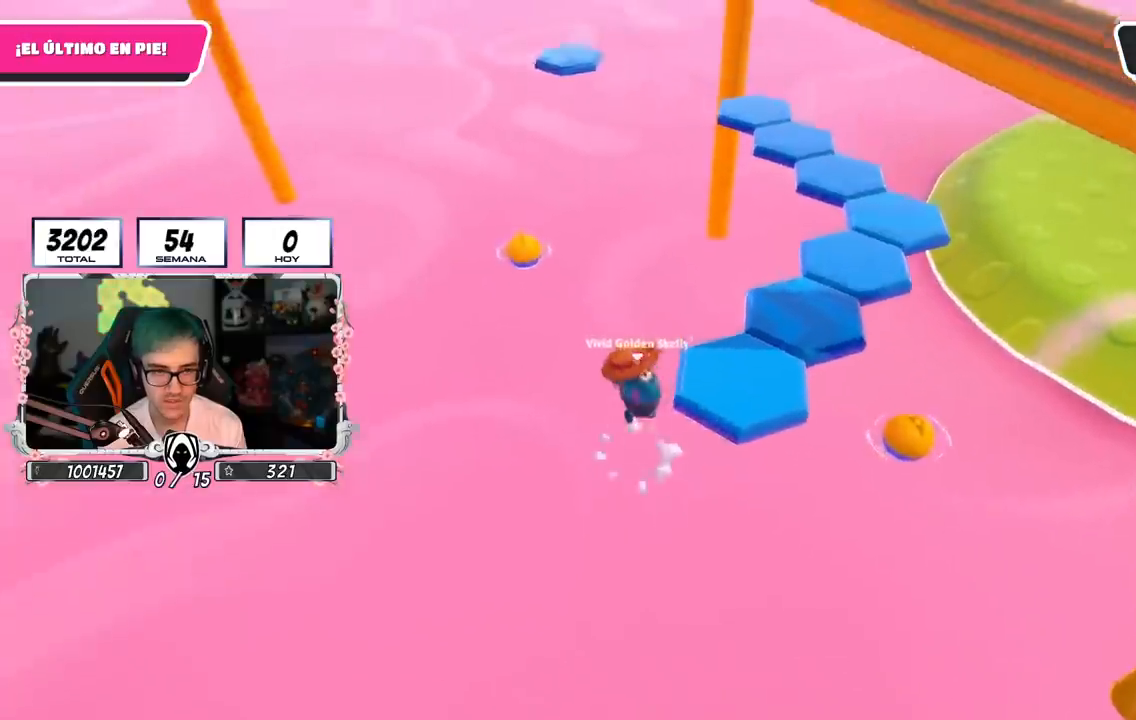
{"buttons": [], "left_stick": "up-right", "right_stick": "up-left", "events": [[183, "SQUARE", "down"], [283, "SQUARE", "up"], [400, "right_stick", "up-left"]]}
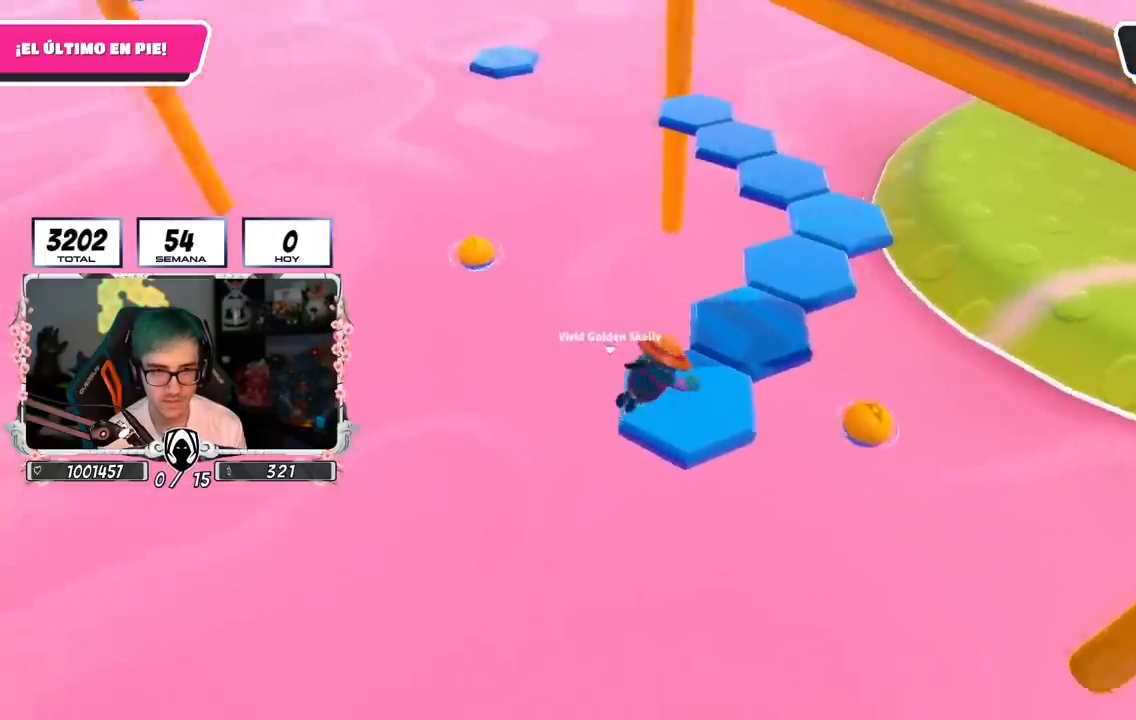
{"buttons": [], "left_stick": "center", "right_stick": "center", "events": [[84, "left_stick", "center"], [351, "right_stick", "center"]]}
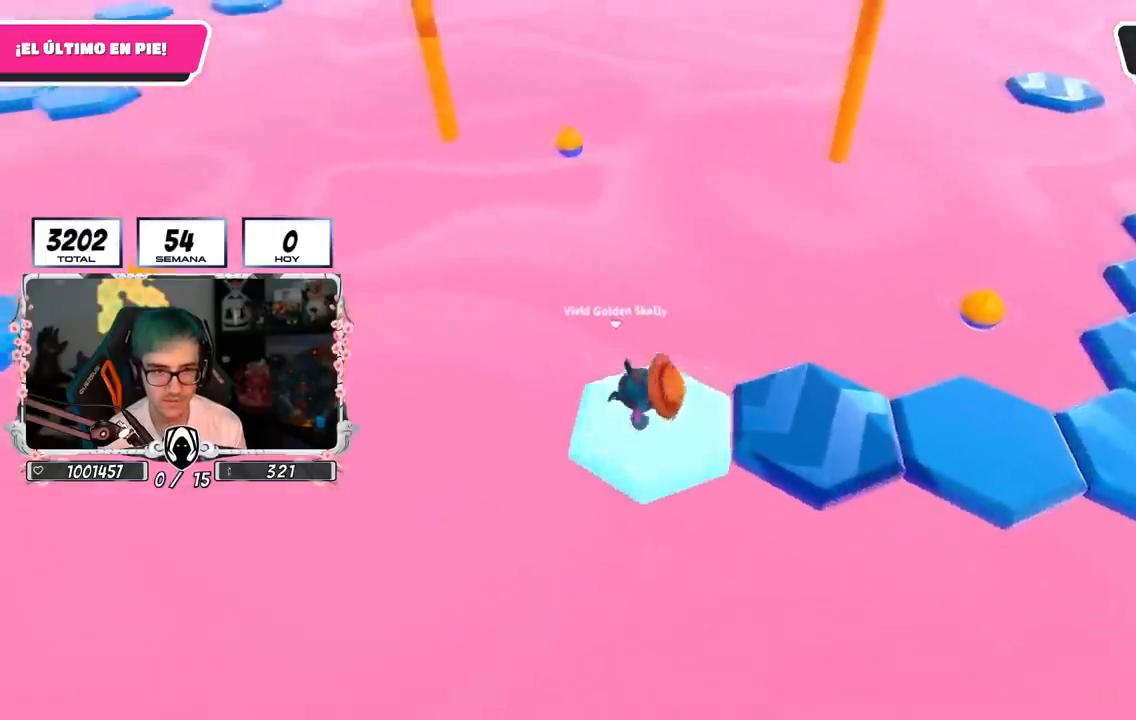
{"buttons": [], "left_stick": "right", "right_stick": "center", "events": [[167, "CROSS", "down"], [167, "left_stick", "right"], [350, "CROSS", "up"], [350, "left_stick", "center"], [417, "left_stick", "right"]]}
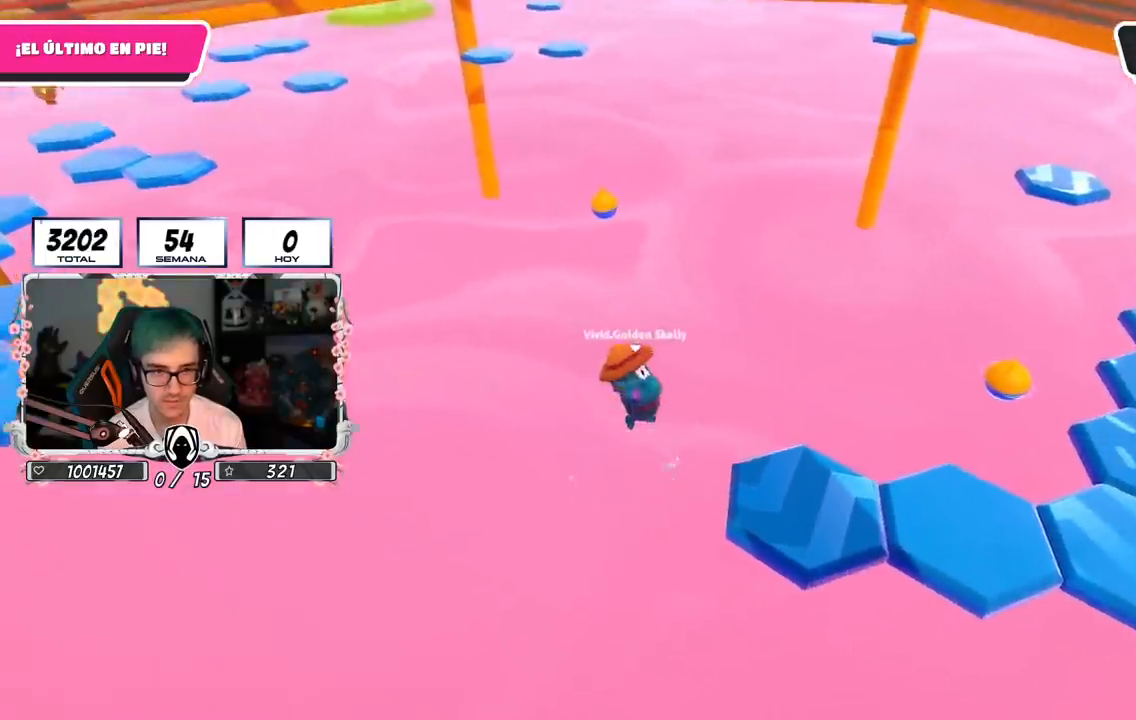
{"buttons": [], "left_stick": "right", "right_stick": "up-left", "events": [[84, "SQUARE", "down"], [217, "SQUARE", "up"], [384, "right_stick", "up-left"]]}
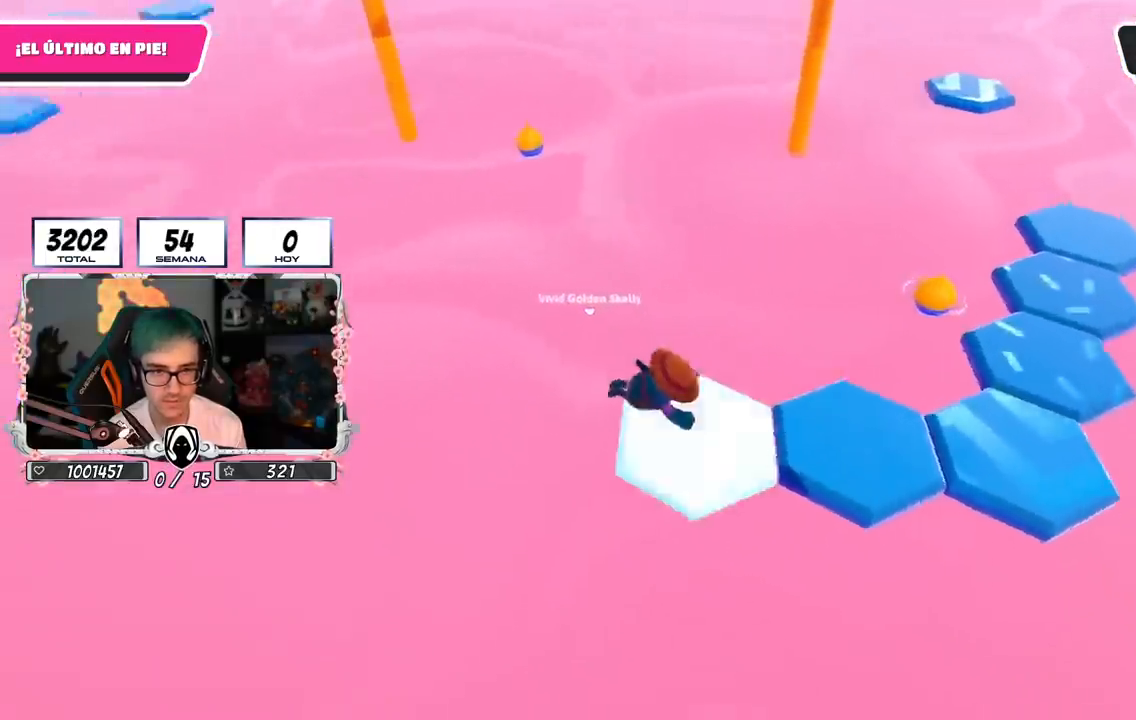
{"buttons": [], "left_stick": "center", "right_stick": "center", "events": [[83, "left_stick", "center"], [100, "right_stick", "center"]]}
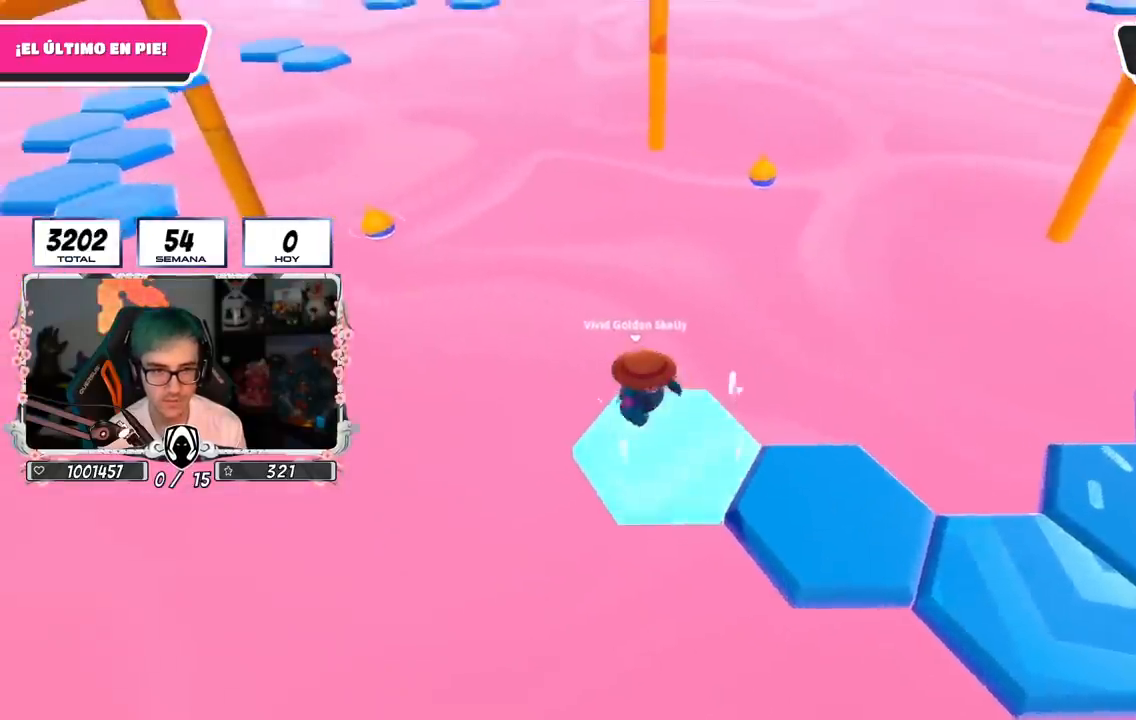
{"buttons": ["SQUARE"], "left_stick": "down-right", "right_stick": "center", "events": [[34, "CROSS", "down"], [67, "left_stick", "down-right"], [217, "left_stick", "center"], [234, "CROSS", "up"], [284, "left_stick", "down-right"], [434, "SQUARE", "down"]]}
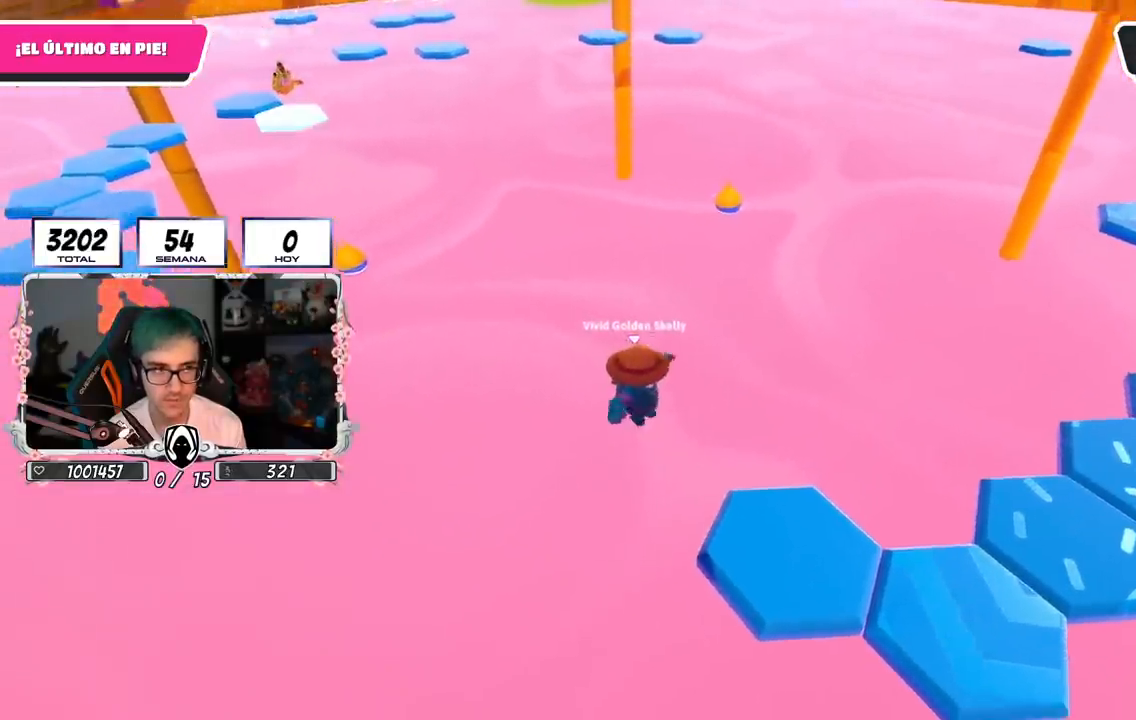
{"buttons": [], "left_stick": "center", "right_stick": "up-left", "events": [[83, "SQUARE", "up"], [350, "left_stick", "center"], [417, "right_stick", "up-left"]]}
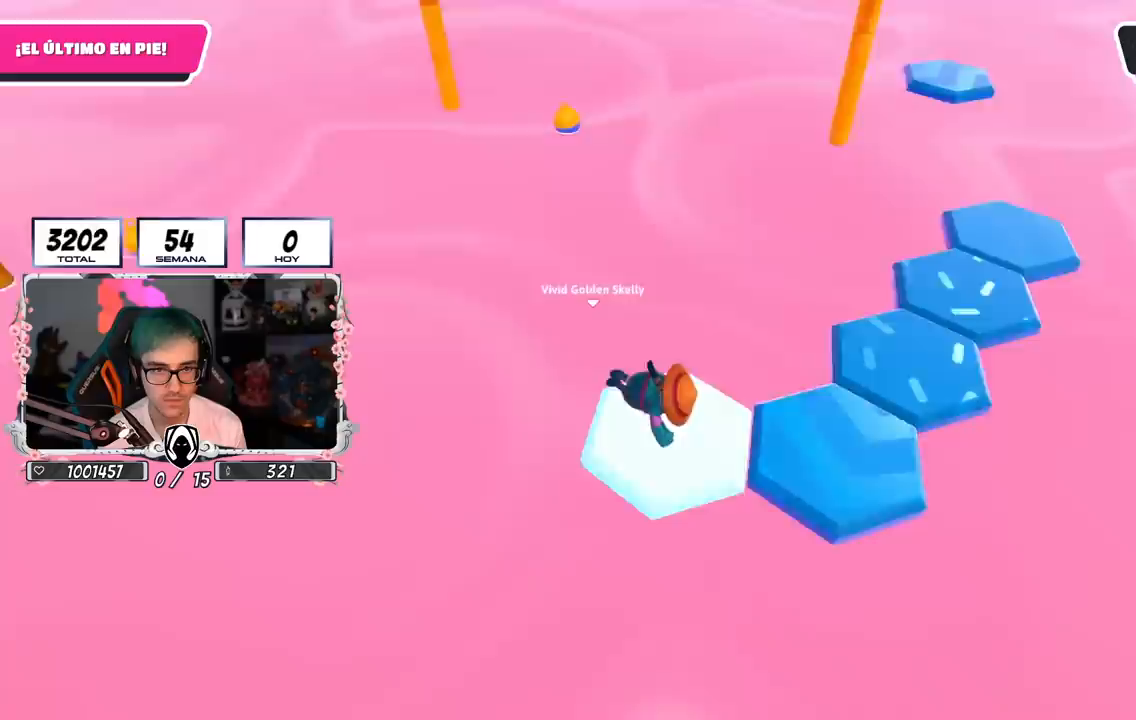
{"buttons": ["CROSS"], "left_stick": "down-right", "right_stick": "center", "events": [[150, "right_stick", "center"], [450, "CROSS", "down"], [450, "left_stick", "down-right"]]}
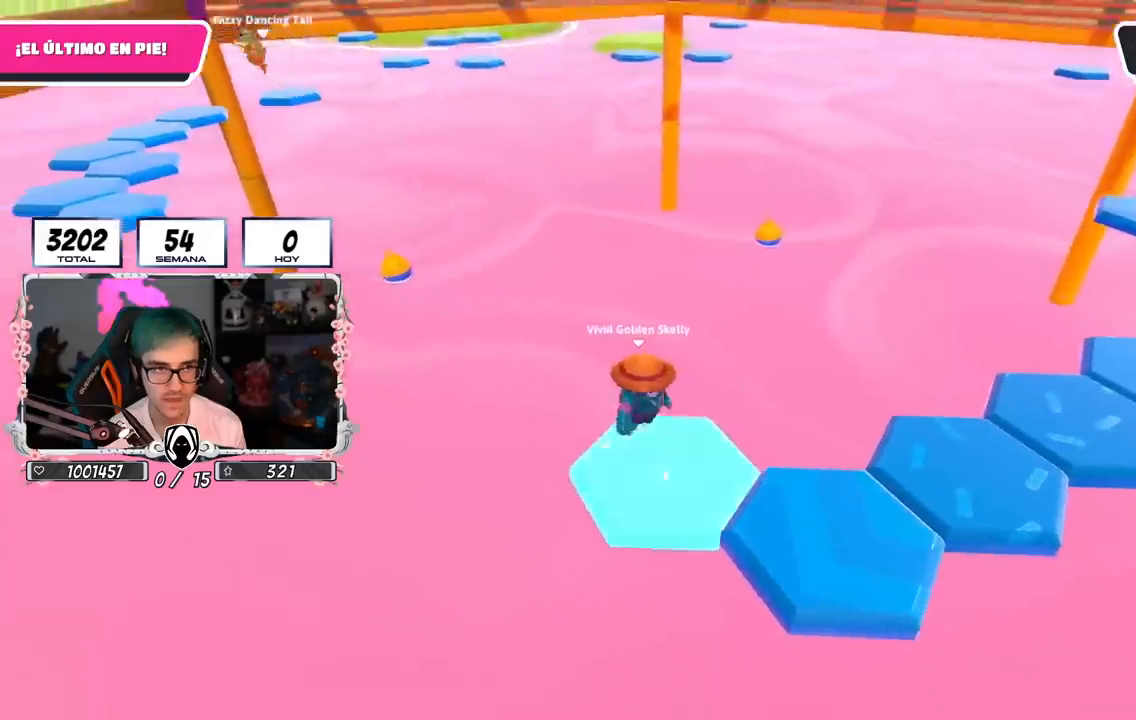
{"buttons": [], "left_stick": "down-right", "right_stick": "center", "events": [[133, "left_stick", "center"], [150, "CROSS", "up"], [234, "left_stick", "down-right"], [367, "SQUARE", "down"], [501, "SQUARE", "up"]]}
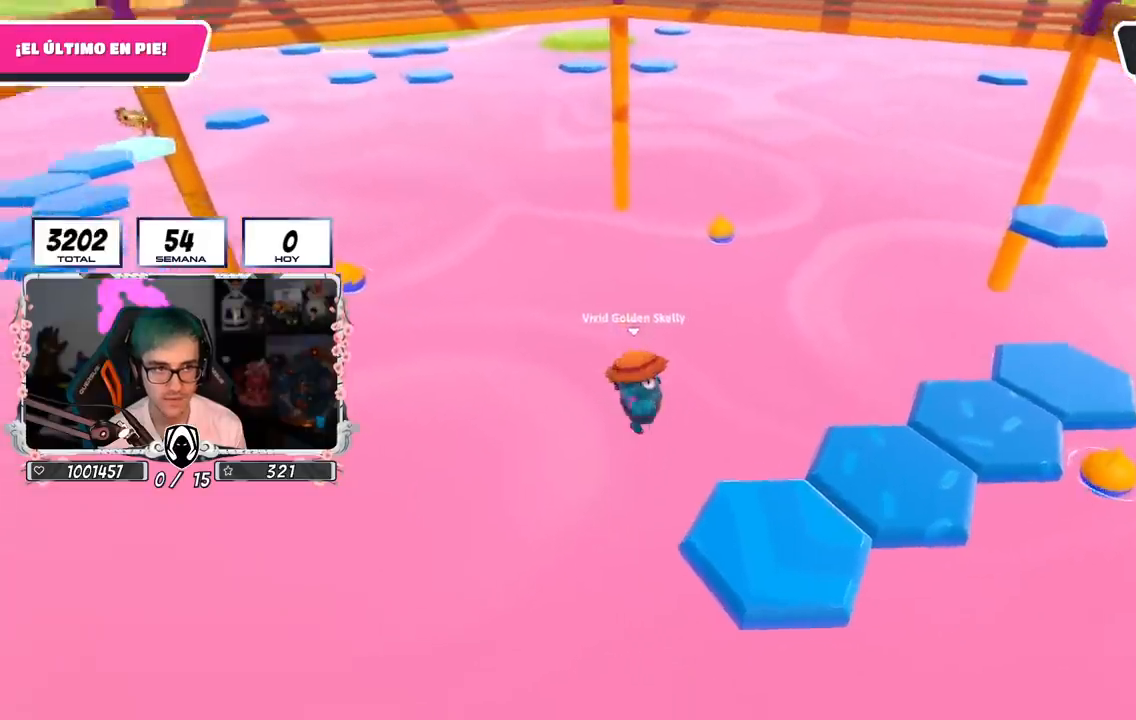
{"buttons": [], "left_stick": "center", "right_stick": "center", "events": [[233, "left_stick", "center"], [250, "right_stick", "up-left"], [467, "right_stick", "center"]]}
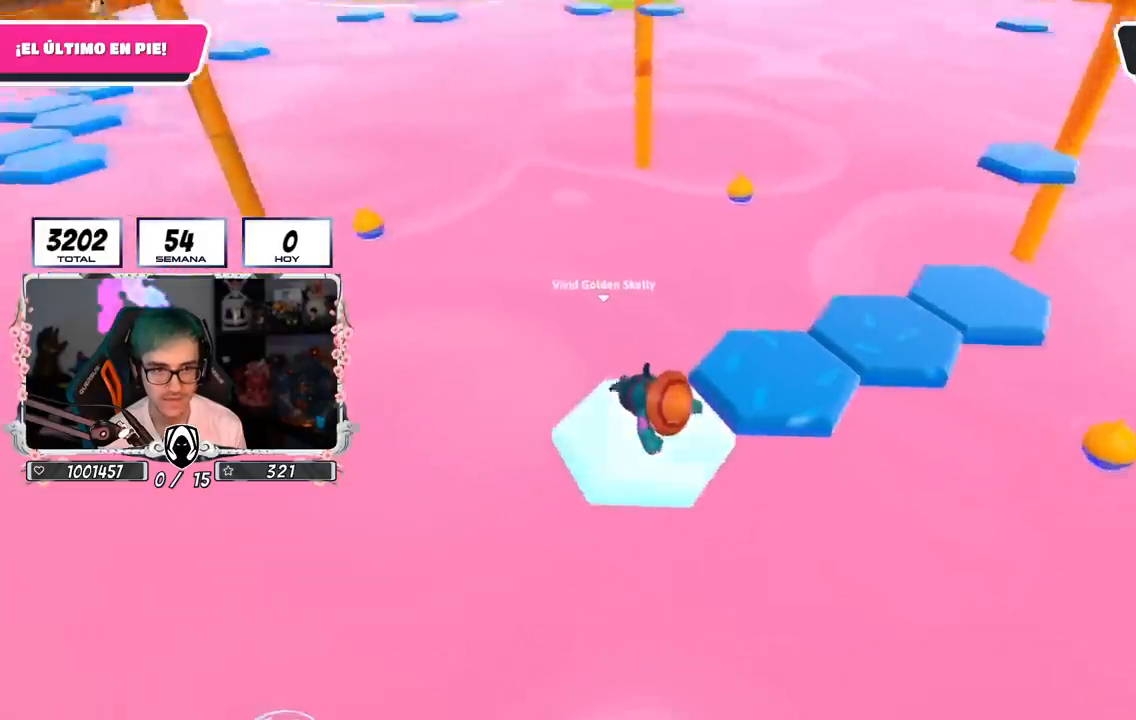
{"buttons": ["CROSS"], "left_stick": "right", "right_stick": "center", "events": [[350, "CROSS", "down"], [400, "left_stick", "right"]]}
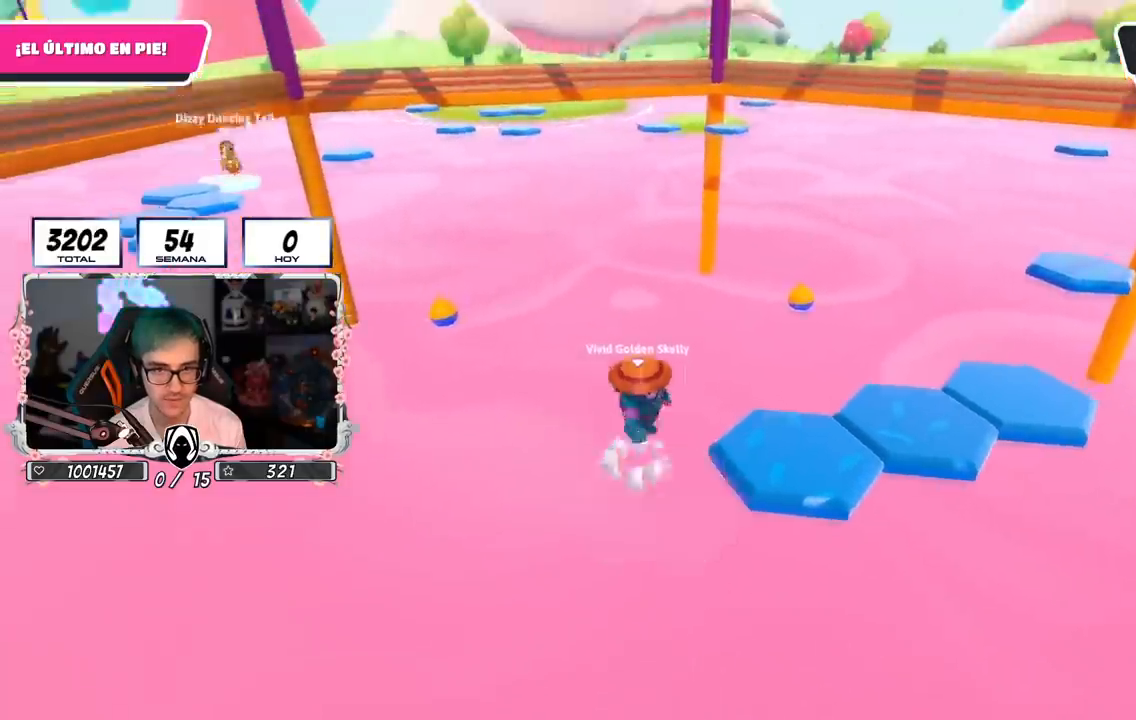
{"buttons": [], "left_stick": "up", "right_stick": "center", "events": [[34, "left_stick", "center"], [51, "CROSS", "up"], [117, "left_stick", "up-right"], [317, "SQUARE", "down"], [434, "SQUARE", "up"], [501, "left_stick", "up"]]}
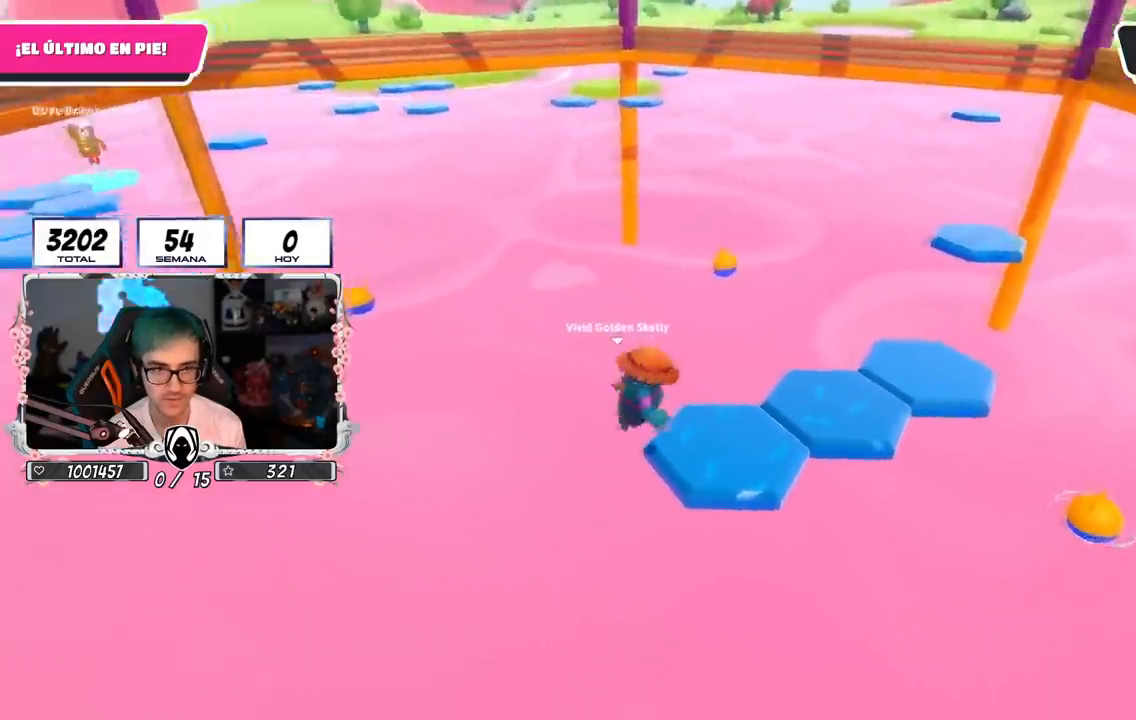
{"buttons": [], "left_stick": "center", "right_stick": "center", "events": [[184, "right_stick", "left"], [284, "left_stick", "center"], [300, "right_stick", "center"]]}
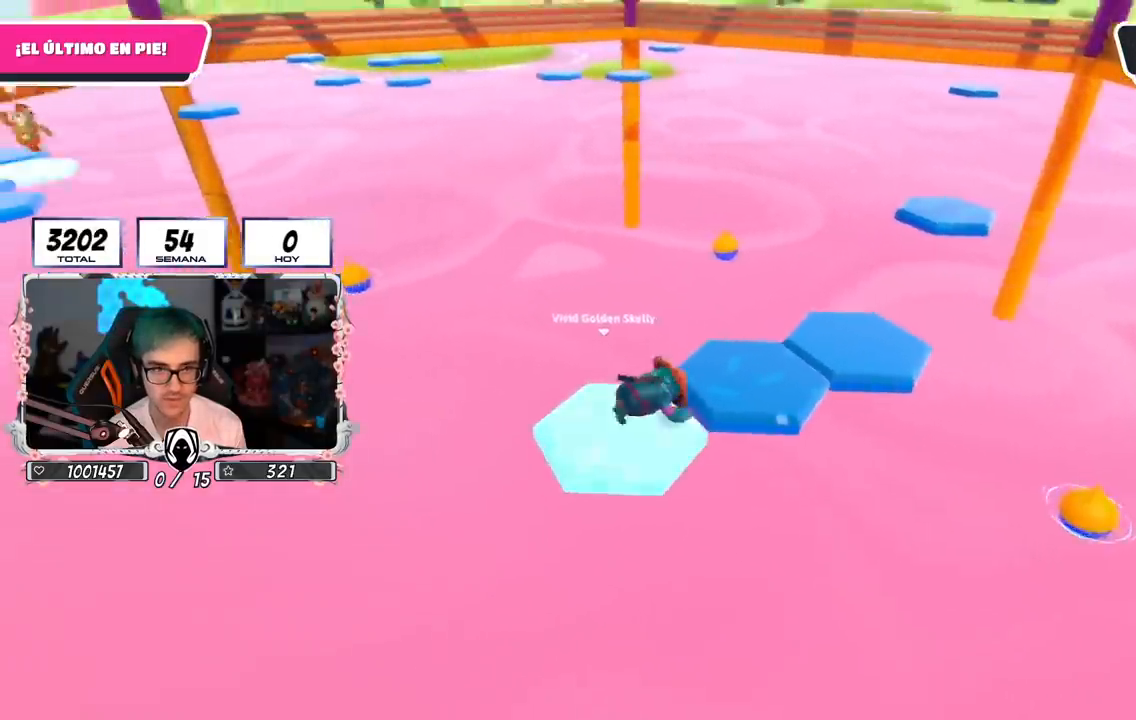
{"buttons": [], "left_stick": "up-right", "right_stick": "center", "events": [[266, "CROSS", "down"], [367, "left_stick", "up-right"], [450, "CROSS", "up"]]}
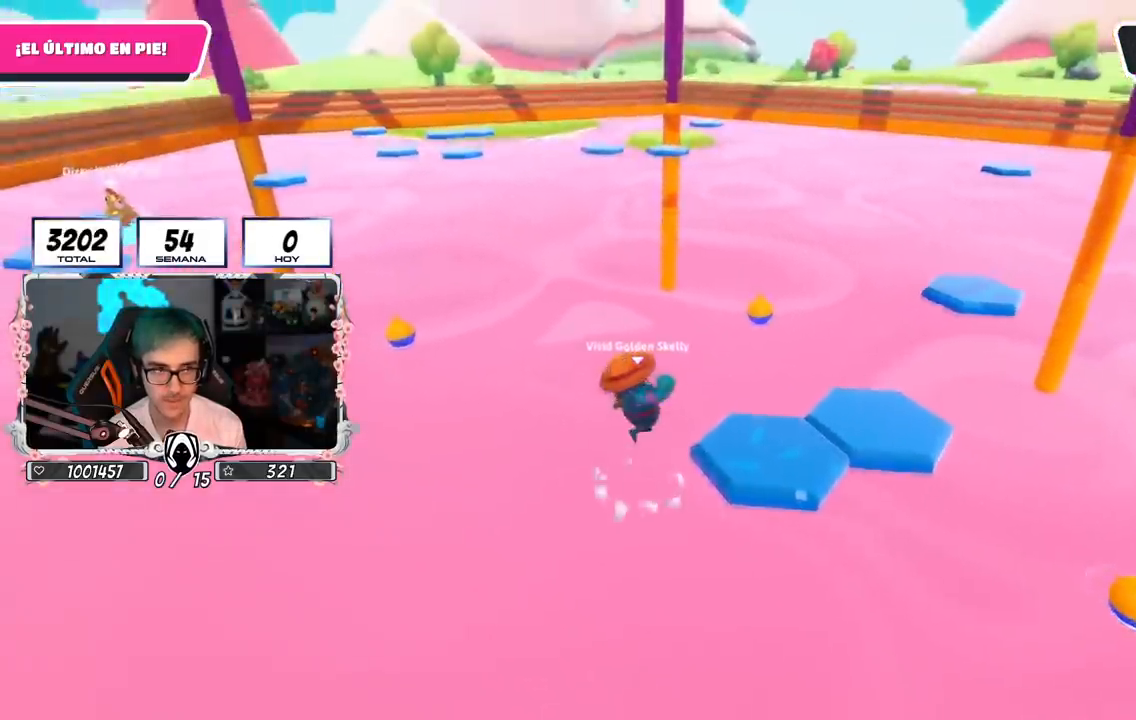
{"buttons": [], "left_stick": "up-right", "right_stick": "center", "events": [[184, "SQUARE", "down"], [317, "SQUARE", "up"]]}
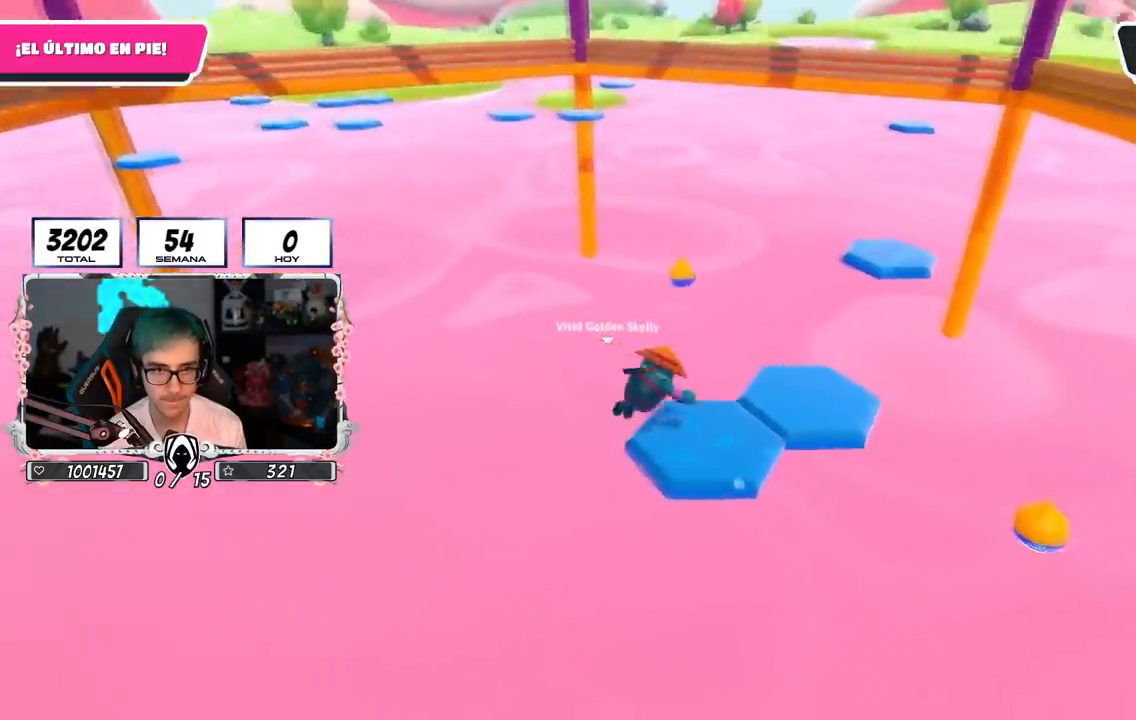
{"buttons": [], "left_stick": "up-right", "right_stick": "center", "events": [[151, "right_stick", "down-left"], [167, "left_stick", "center"], [217, "right_stick", "down"], [334, "right_stick", "center"], [401, "left_stick", "up-right"]]}
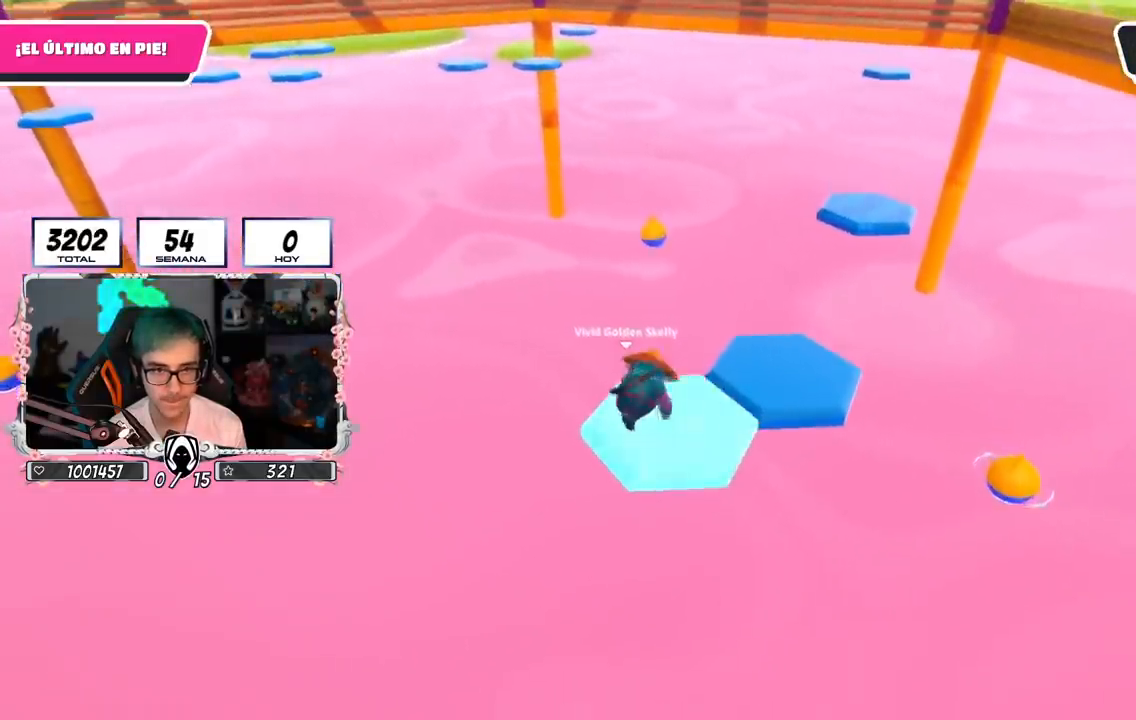
{"buttons": [], "left_stick": "center", "right_stick": "center", "events": [[150, "CROSS", "down"], [367, "CROSS", "up"], [467, "left_stick", "center"]]}
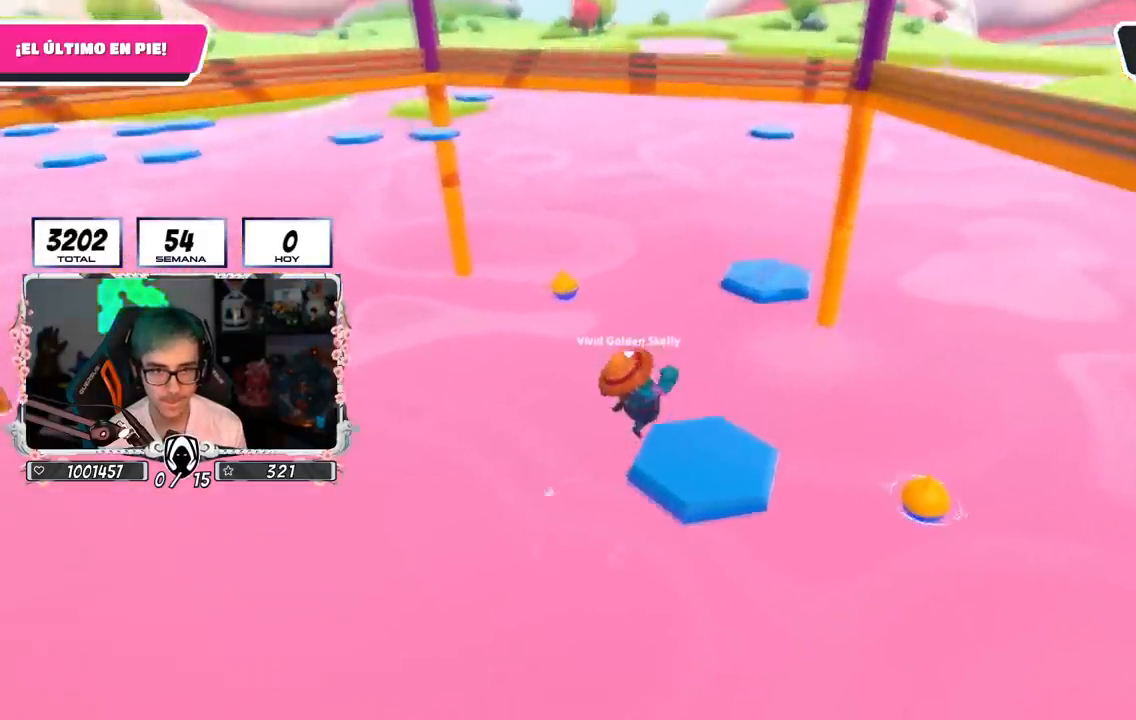
{"buttons": [], "left_stick": "up", "right_stick": "center", "events": [[33, "left_stick", "left"], [166, "left_stick", "up-right"], [266, "right_stick", "down"], [333, "left_stick", "up"], [433, "right_stick", "center"]]}
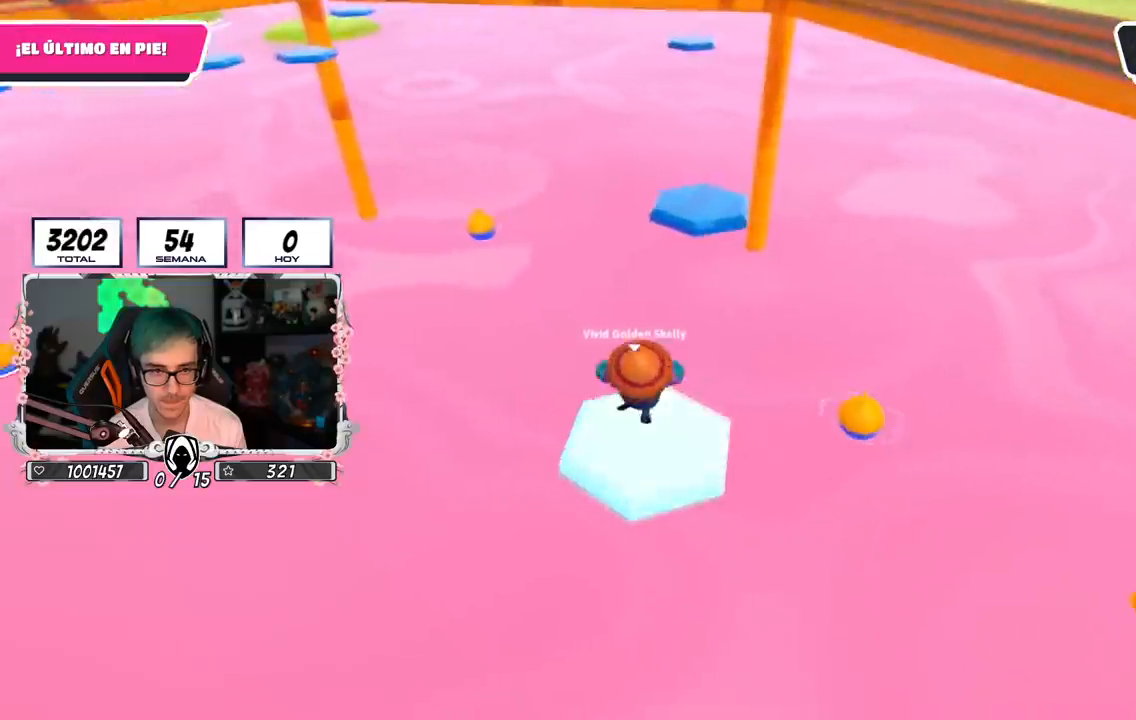
{"buttons": ["CROSS"], "left_stick": "up", "right_stick": "center", "events": [[184, "CROSS", "down"]]}
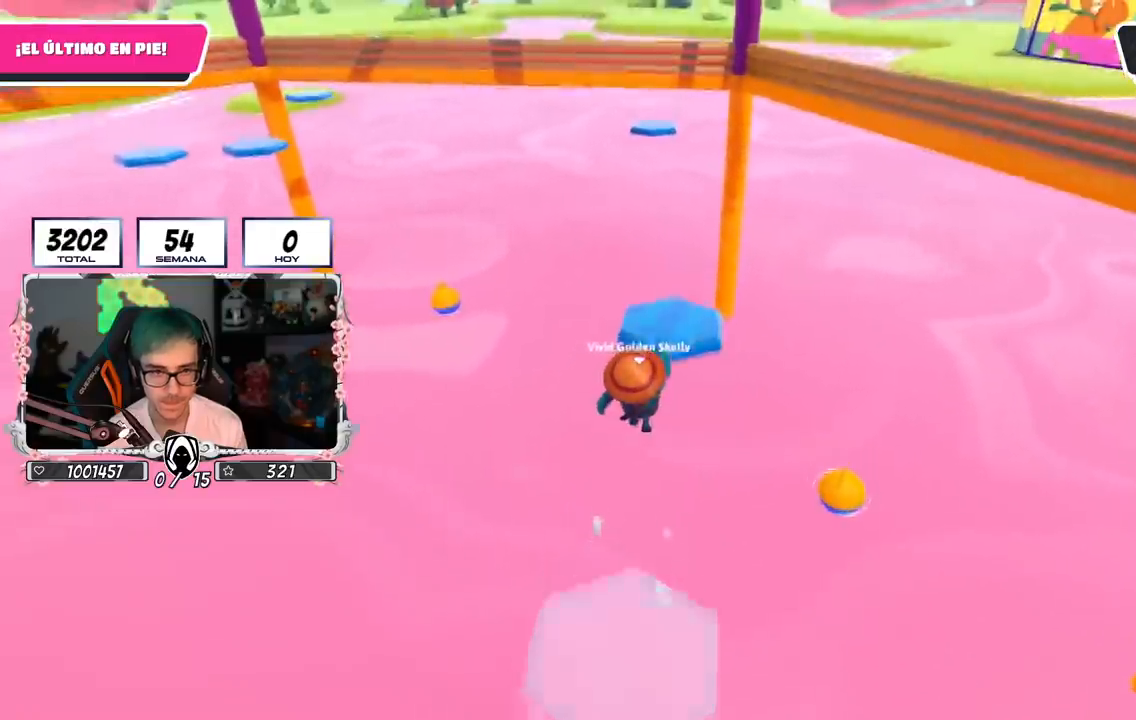
{"buttons": [], "left_stick": "up", "right_stick": "left", "events": [[34, "CROSS", "up"], [134, "SQUARE", "down"], [317, "SQUARE", "up"], [434, "right_stick", "left"]]}
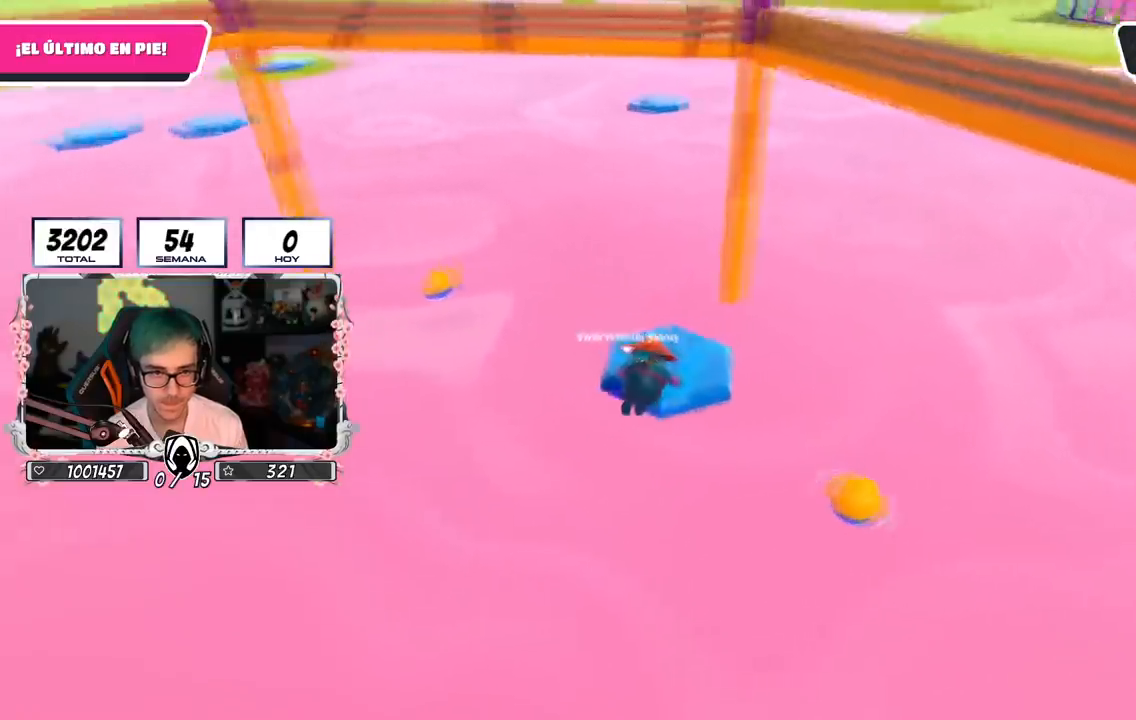
{"buttons": [], "left_stick": "center", "right_stick": "center", "events": [[217, "right_stick", "up-left"], [484, "right_stick", "center"], [501, "left_stick", "center"]]}
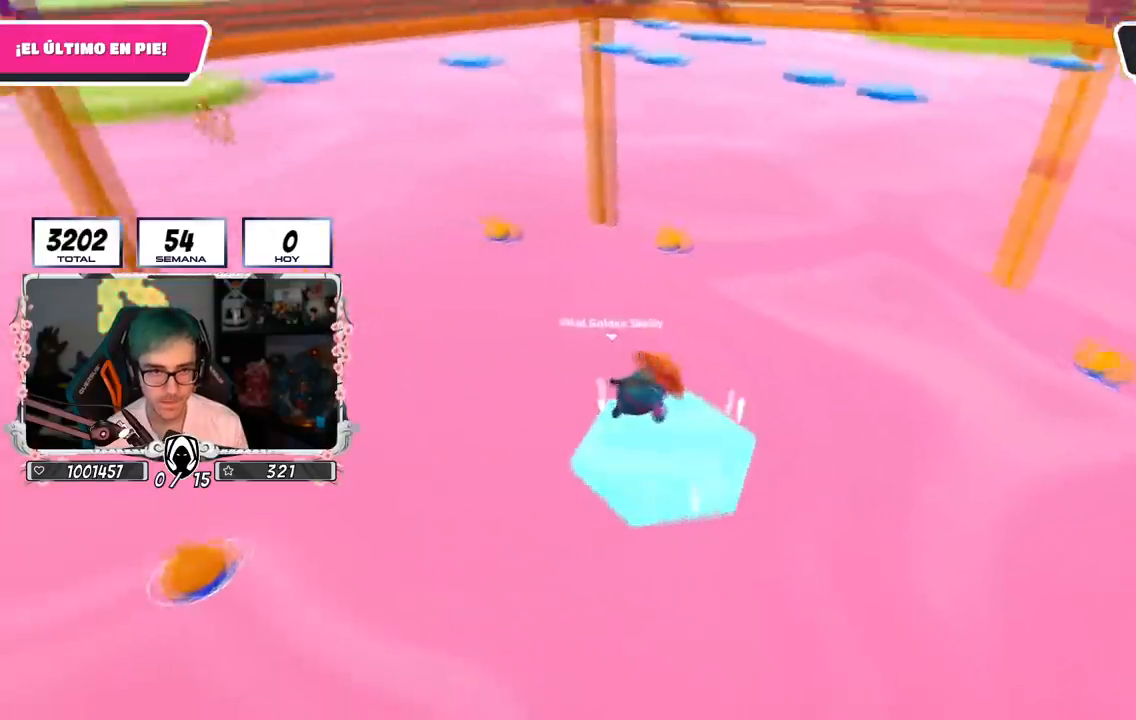
{"buttons": ["CROSS"], "left_stick": "center", "right_stick": "center", "events": [[200, "CROSS", "down"]]}
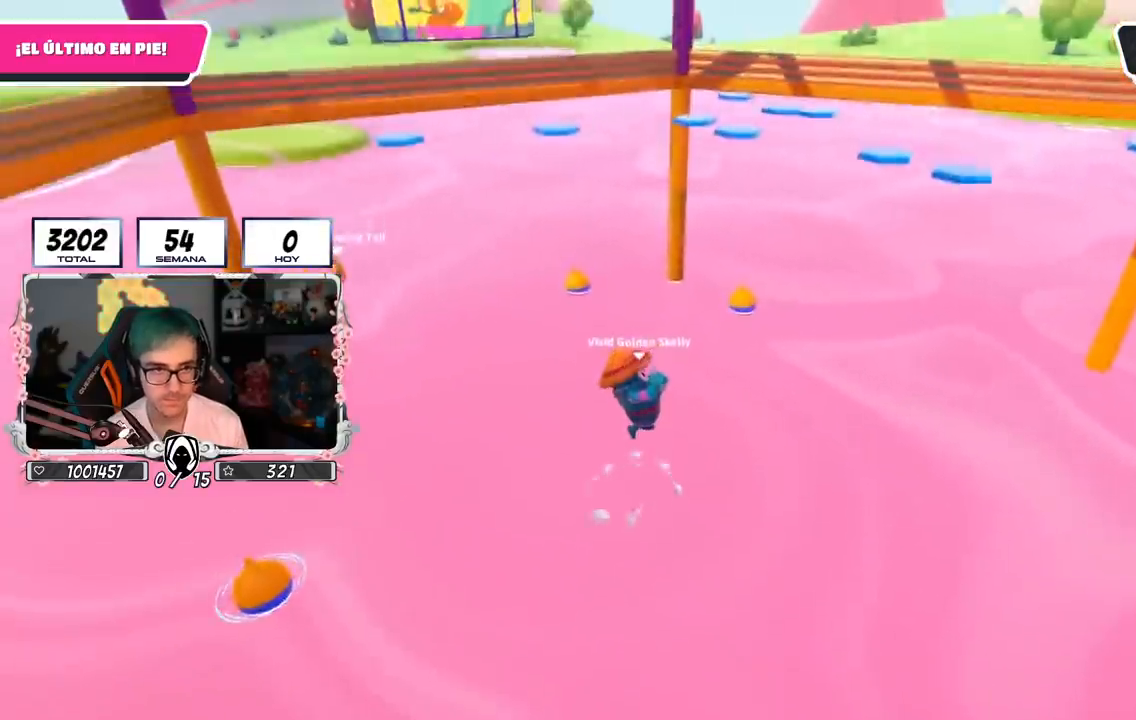
{"buttons": [], "left_stick": "center", "right_stick": "center", "events": [[467, "CROSS", "up"]]}
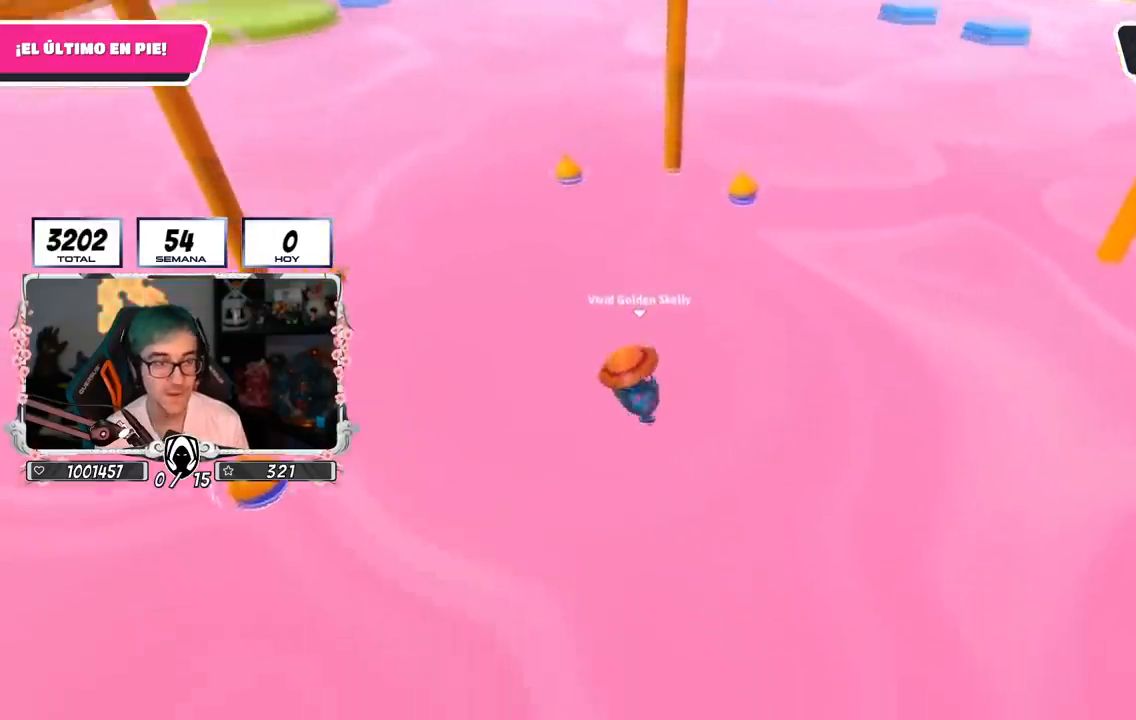
{"buttons": ["SQUARE"], "left_stick": "center", "right_stick": "center", "events": [[201, "SQUARE", "down"]]}
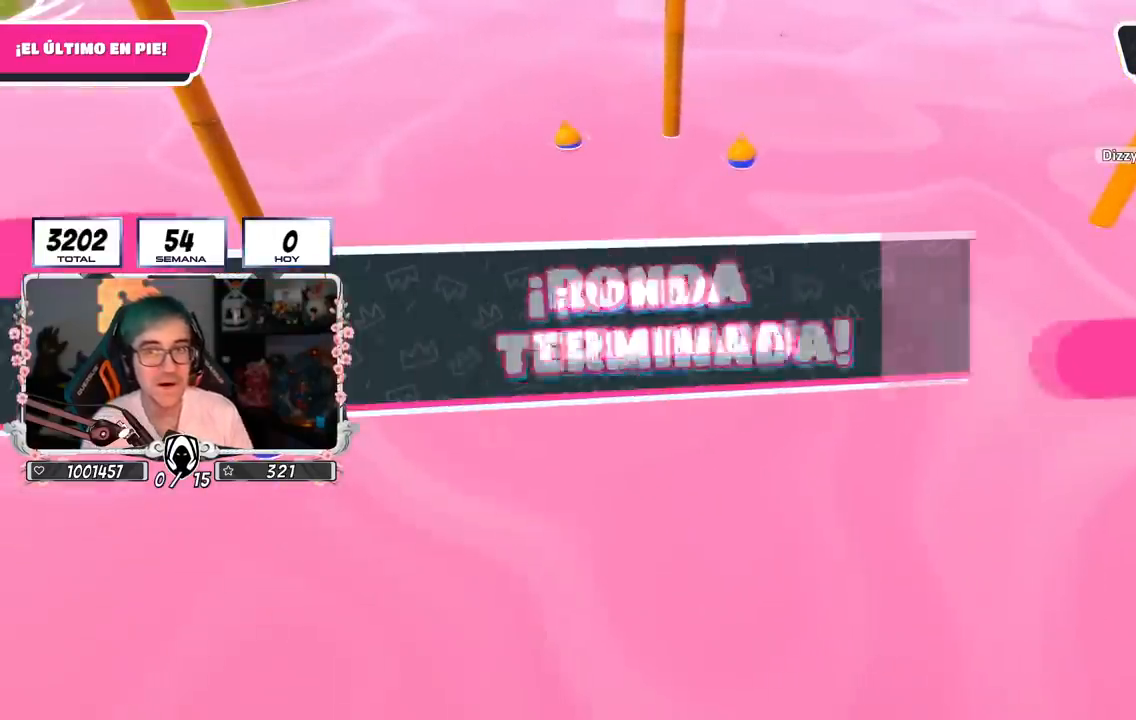
{"buttons": [], "left_stick": "center", "right_stick": "center", "events": [[100, "SQUARE", "up"]]}